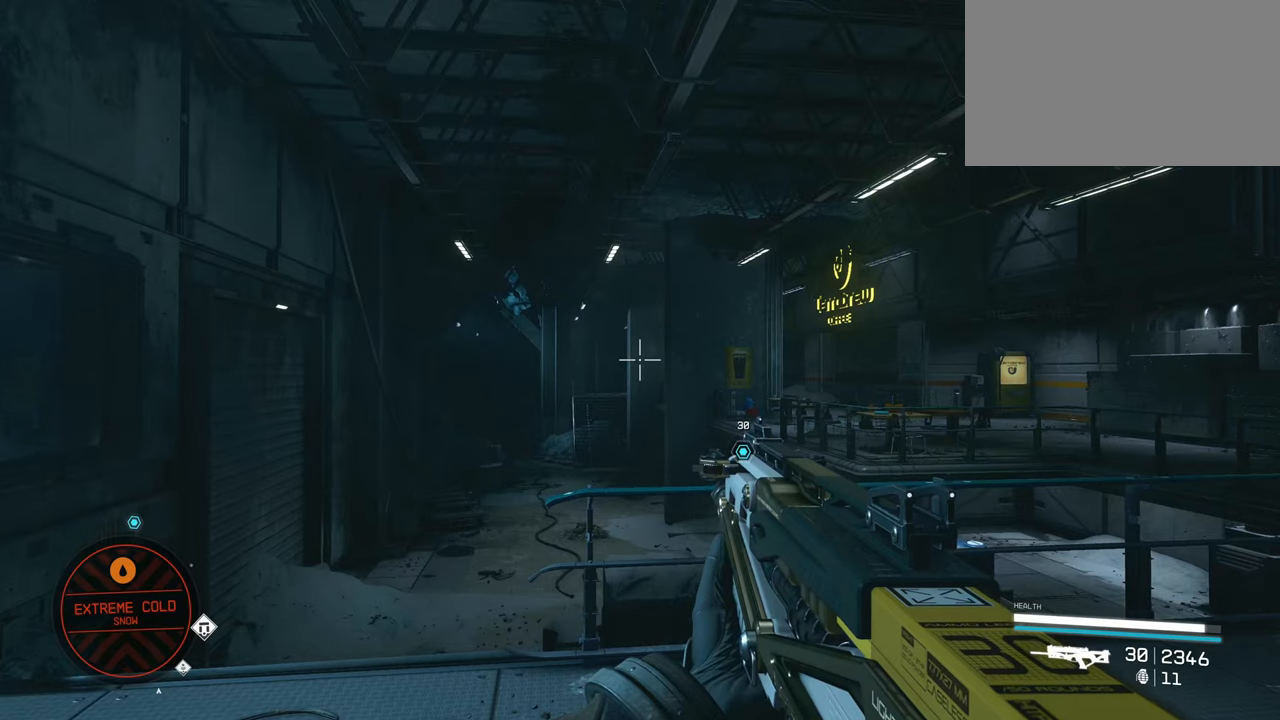
Gameplay with keyboard and mouse; each line is a JSON object with the keys and mouse buttons held at the frame after it. "events" lists presses ("down") and releases ("up") of "1", "2", "3", "4", "5", "a", "alt", "c", "caps_lock", "ctrl", "d", "e", "f", "g", "q", "r", "s", "shift", "space", "t", "tab", "v", "w", "x", "z" and "mouse_wheel" between this image and that frame as [ms after this image, input, new state], when the widget could be followed in between. "mouse_wheel" = the "wheel" button of the "mouse" list. No other keys are recorded. "wheel" means that the mouse wheel is clicked or scrolled. Not read: mouse_move.
{"keys": ["a", "w"], "mouse": [], "events": [[166, "a", "down"], [316, "w", "down"]]}
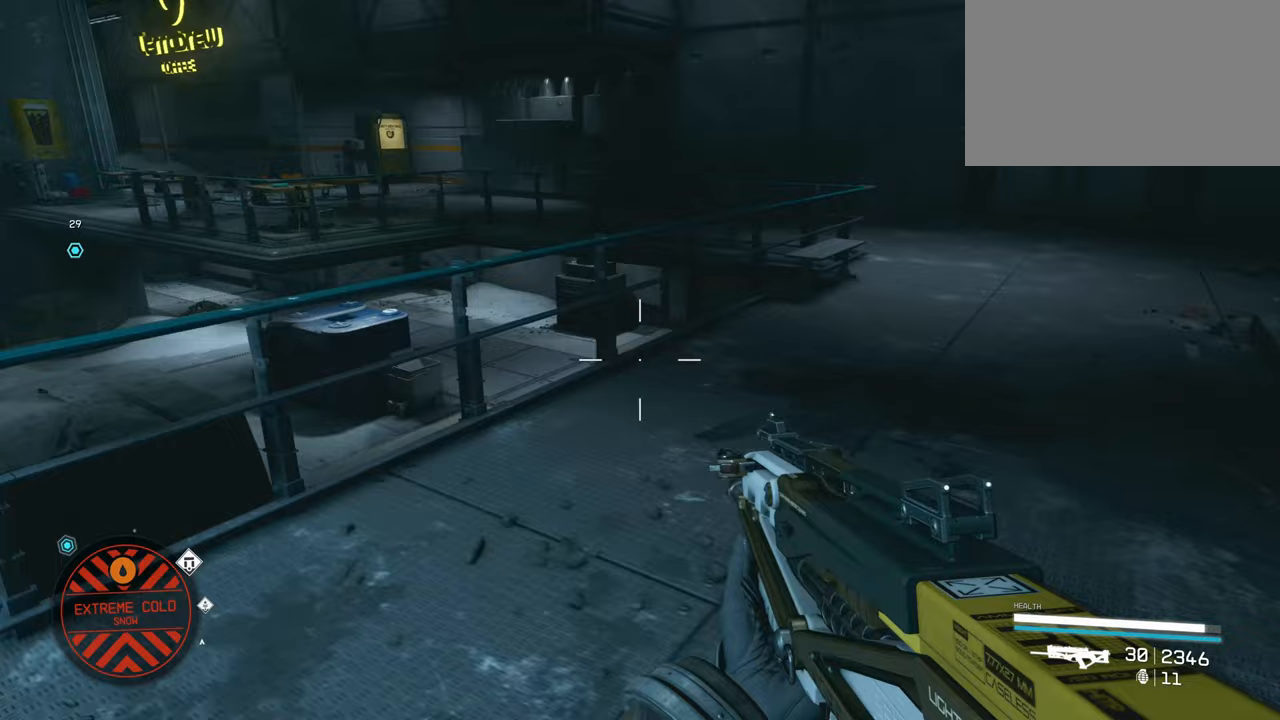
{"keys": ["a", "shift", "w"], "mouse": [], "events": [[417, "shift", "down"]]}
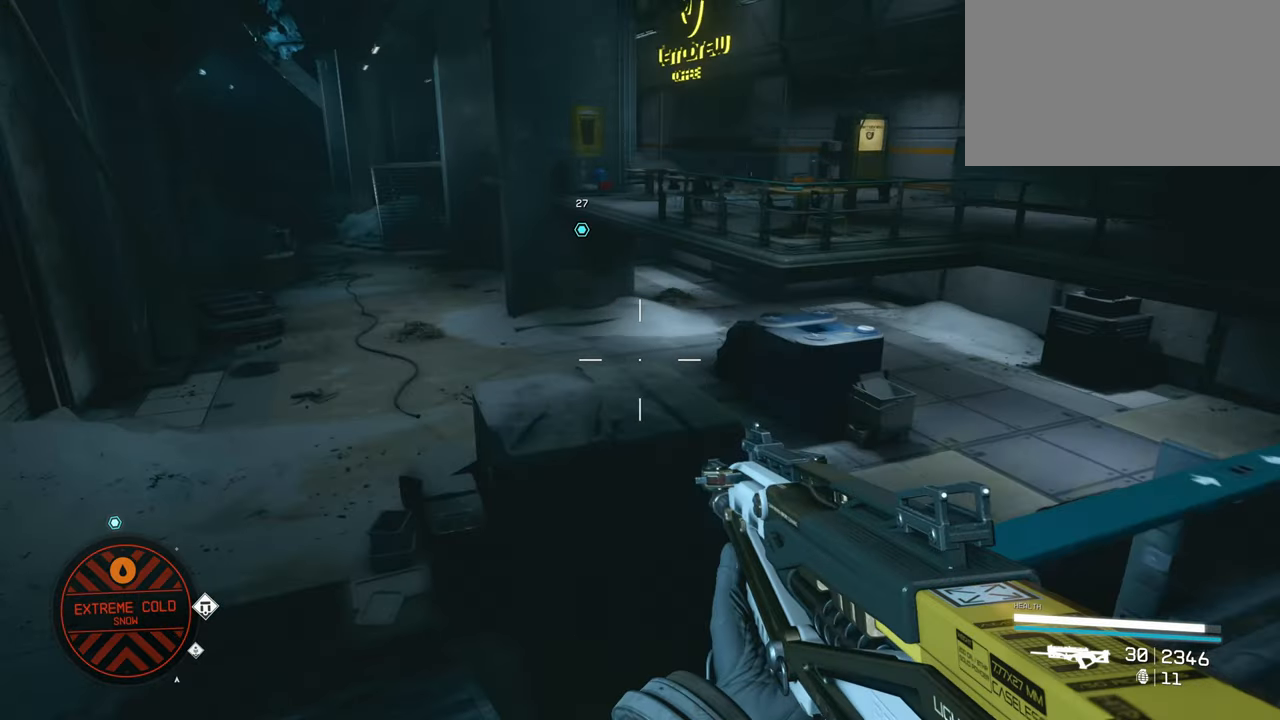
{"keys": ["a", "w"], "mouse": [], "events": [[117, "shift", "up"]]}
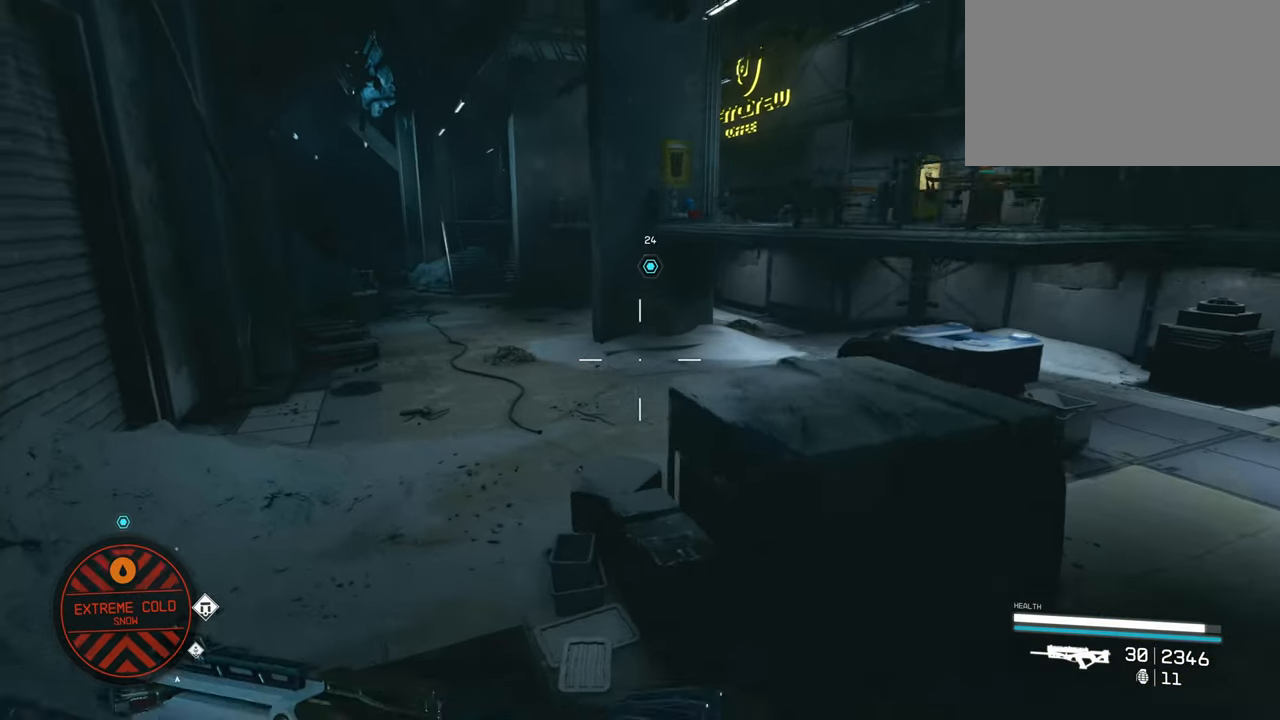
{"keys": ["a", "w"], "mouse": [], "events": [[217, "a", "up"], [400, "a", "down"]]}
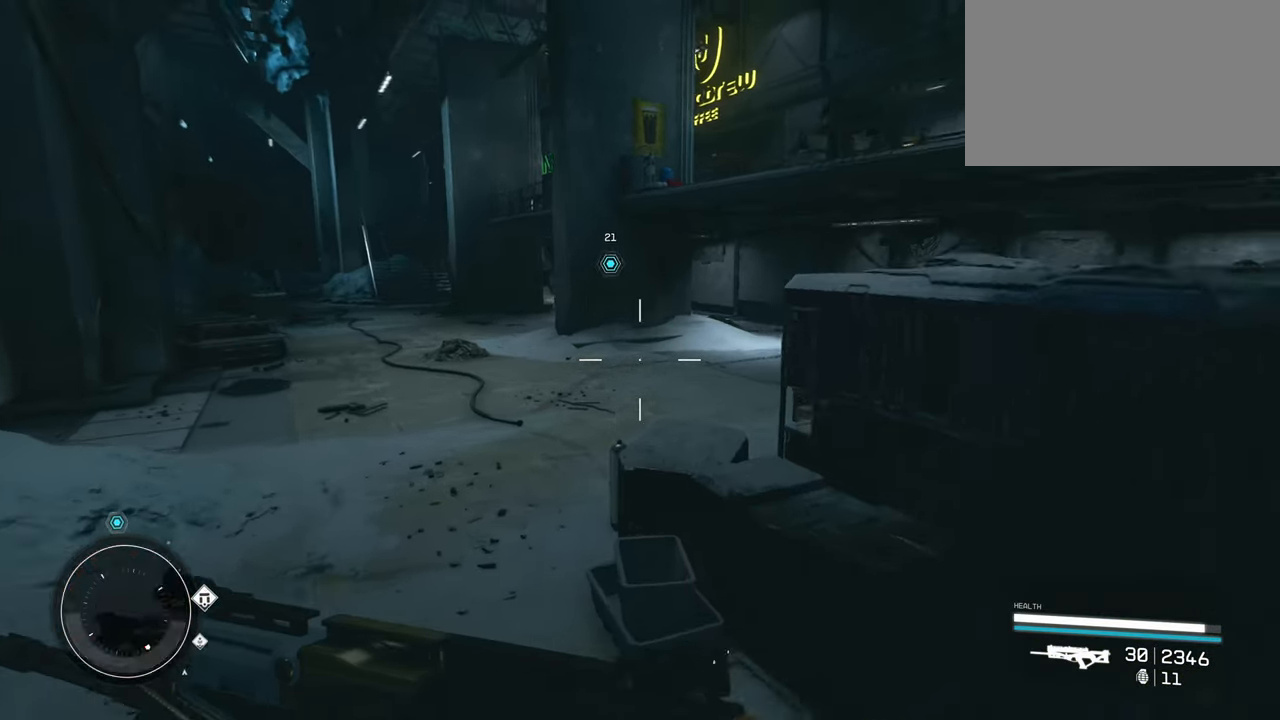
{"keys": ["a", "w"], "mouse": [], "events": []}
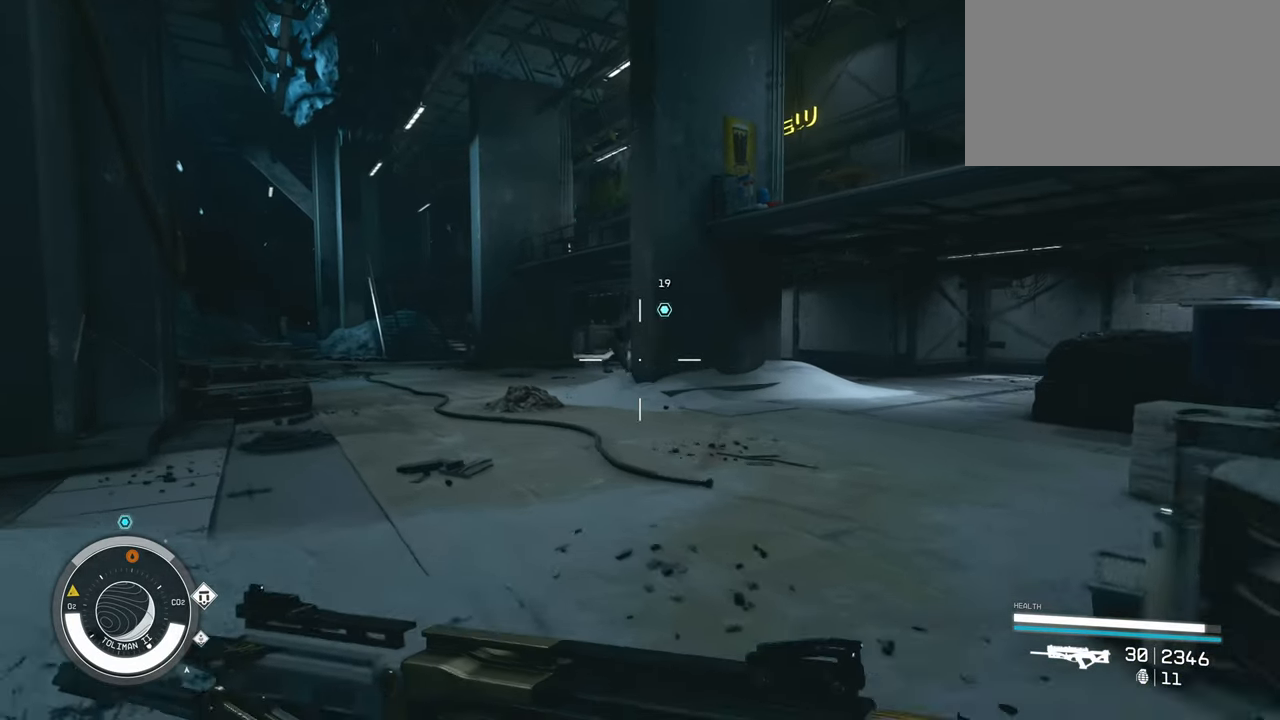
{"keys": ["a", "w"], "mouse": [], "events": []}
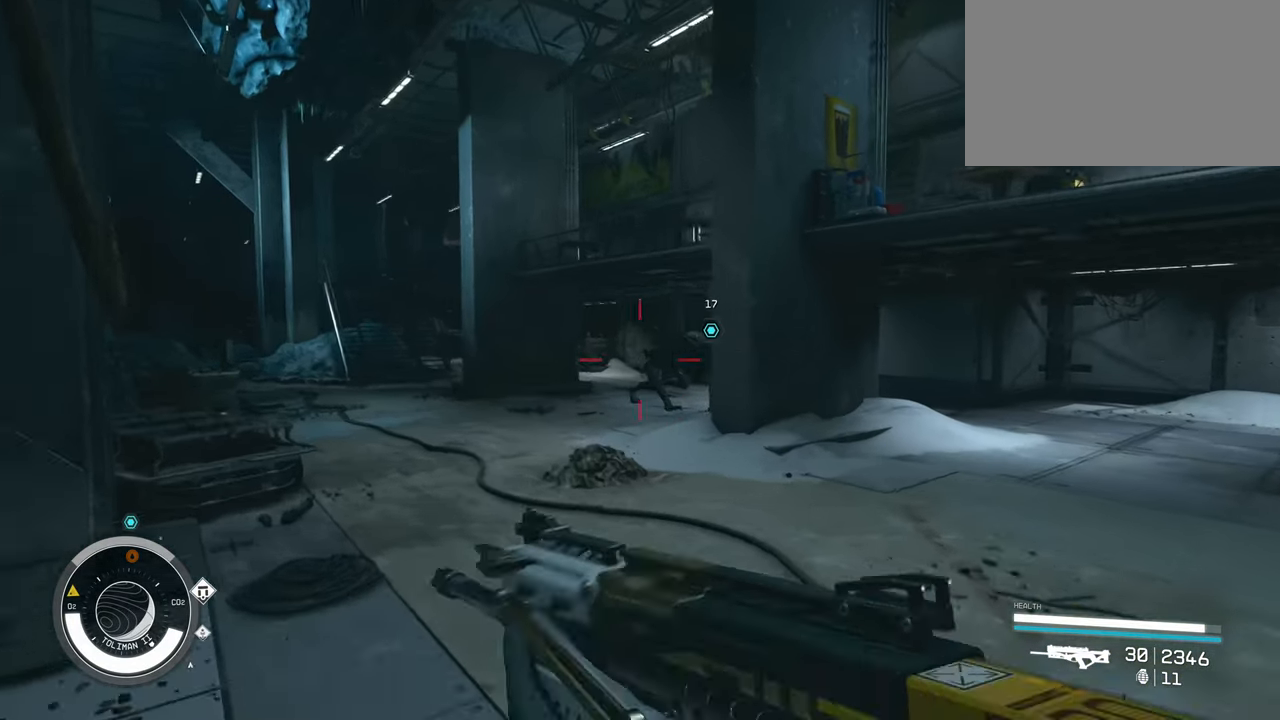
{"keys": ["a", "w"], "mouse": [], "events": [[33, "a", "up"], [367, "a", "down"]]}
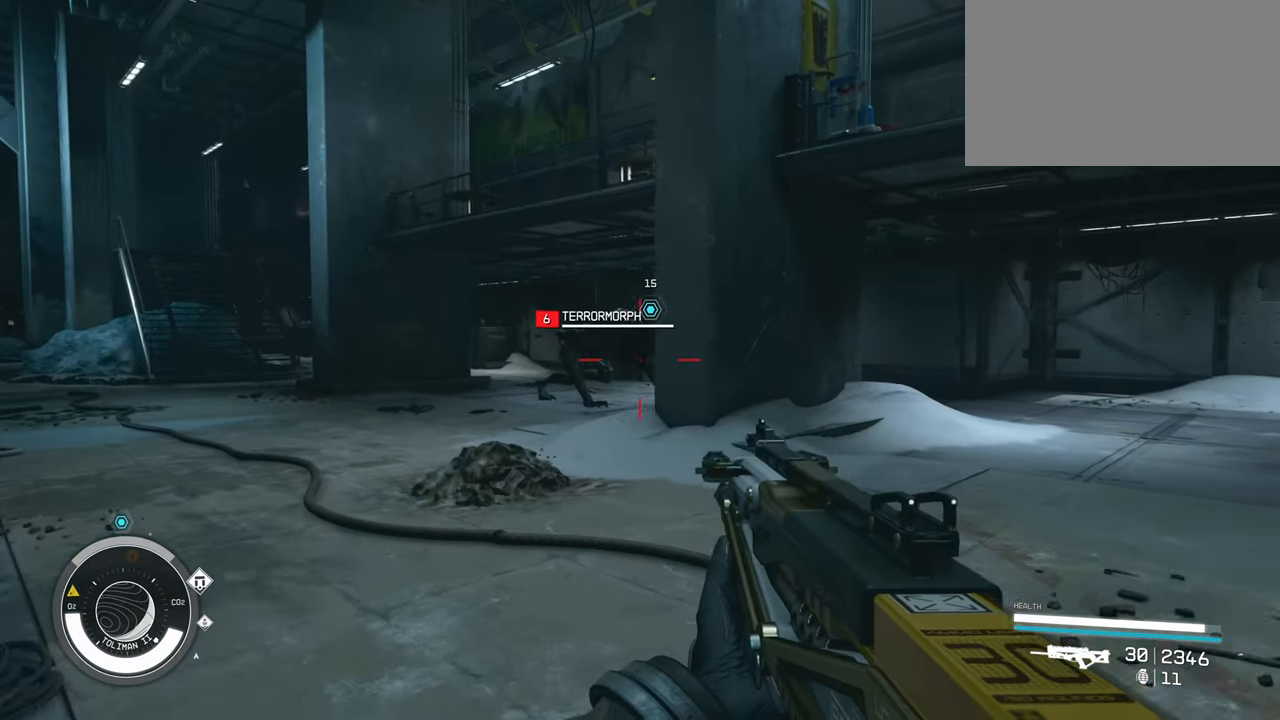
{"keys": ["w"], "mouse": [], "events": [[50, "a", "up"]]}
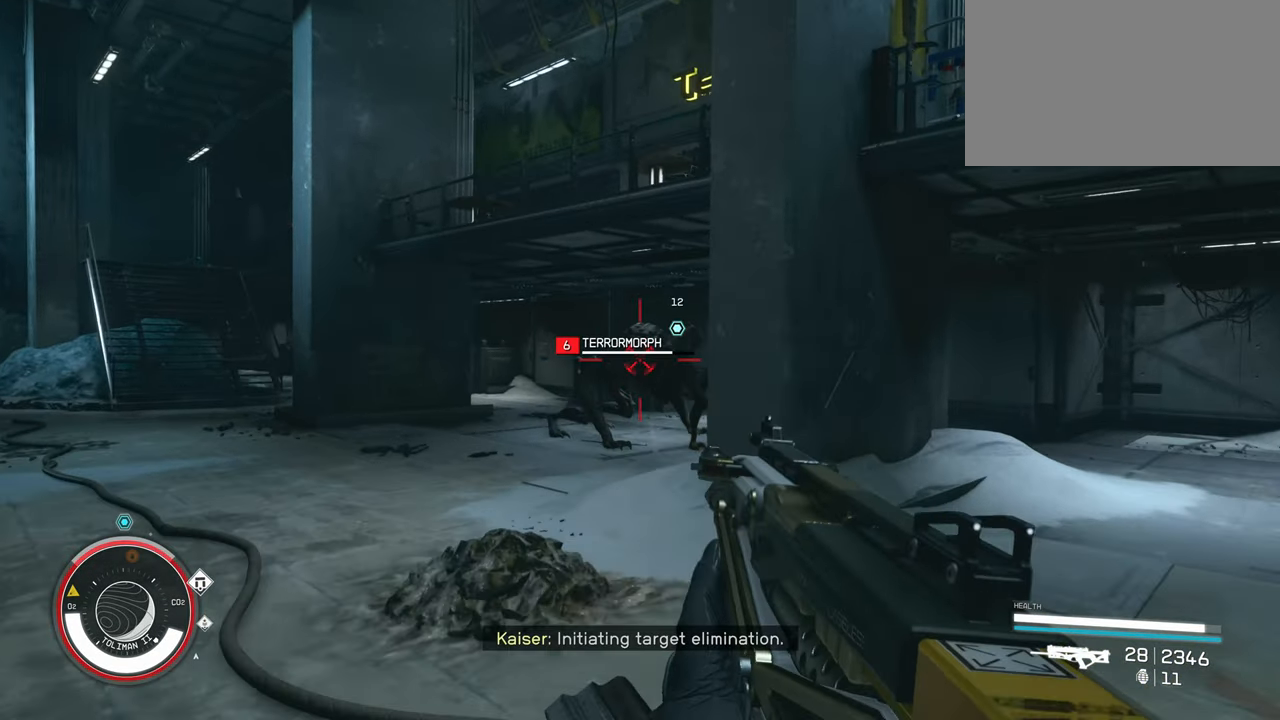
{"keys": ["w"], "mouse": [], "events": []}
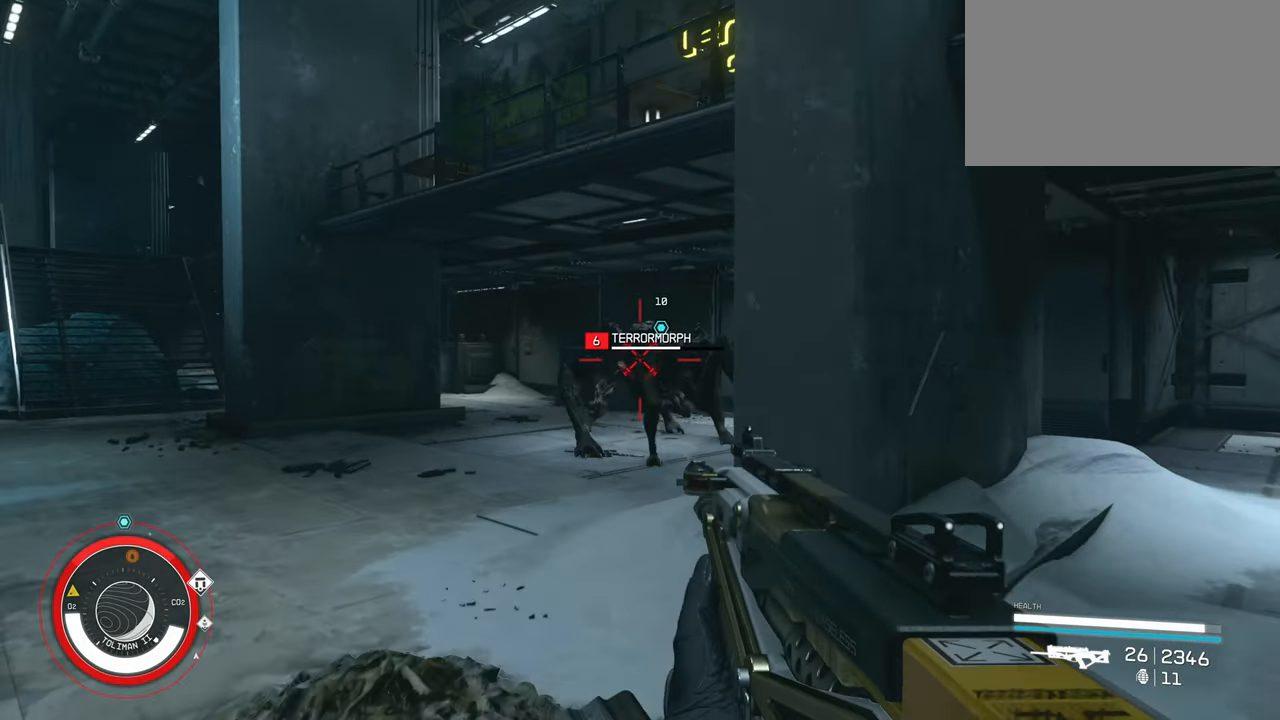
{"keys": ["w"], "mouse": [], "events": []}
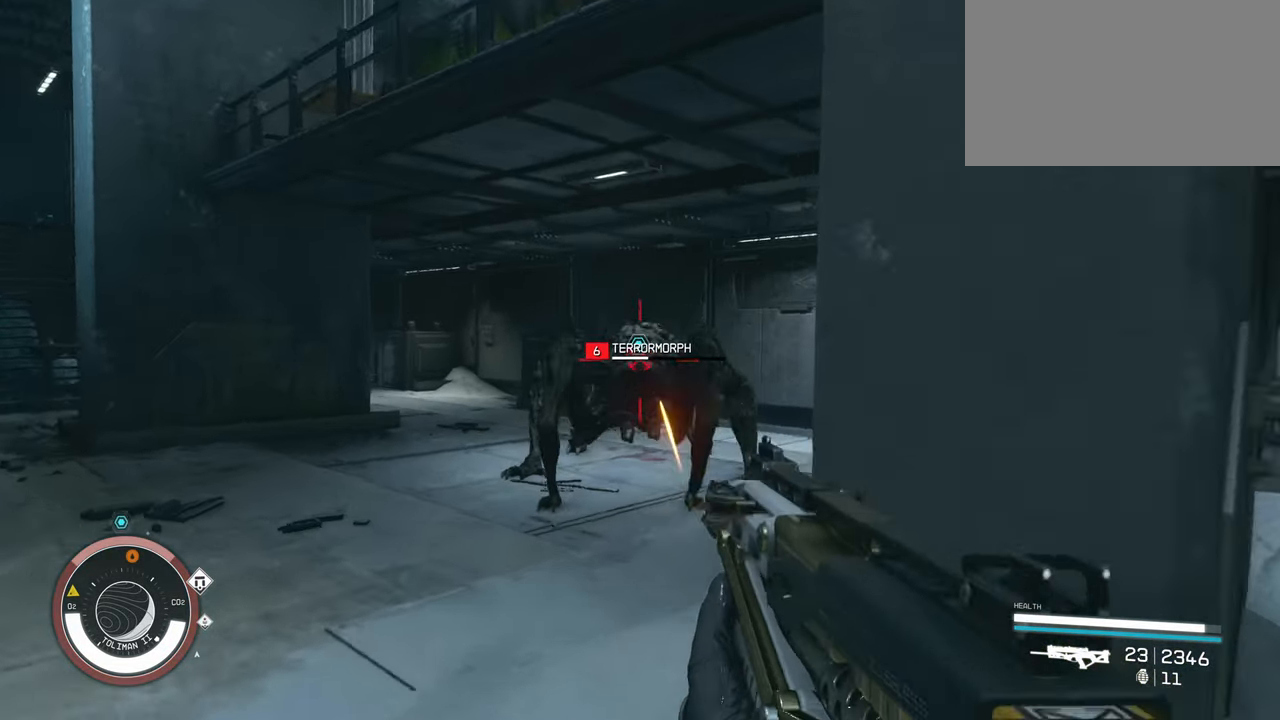
{"keys": ["s"], "mouse": [], "events": [[133, "w", "up"], [333, "s", "down"]]}
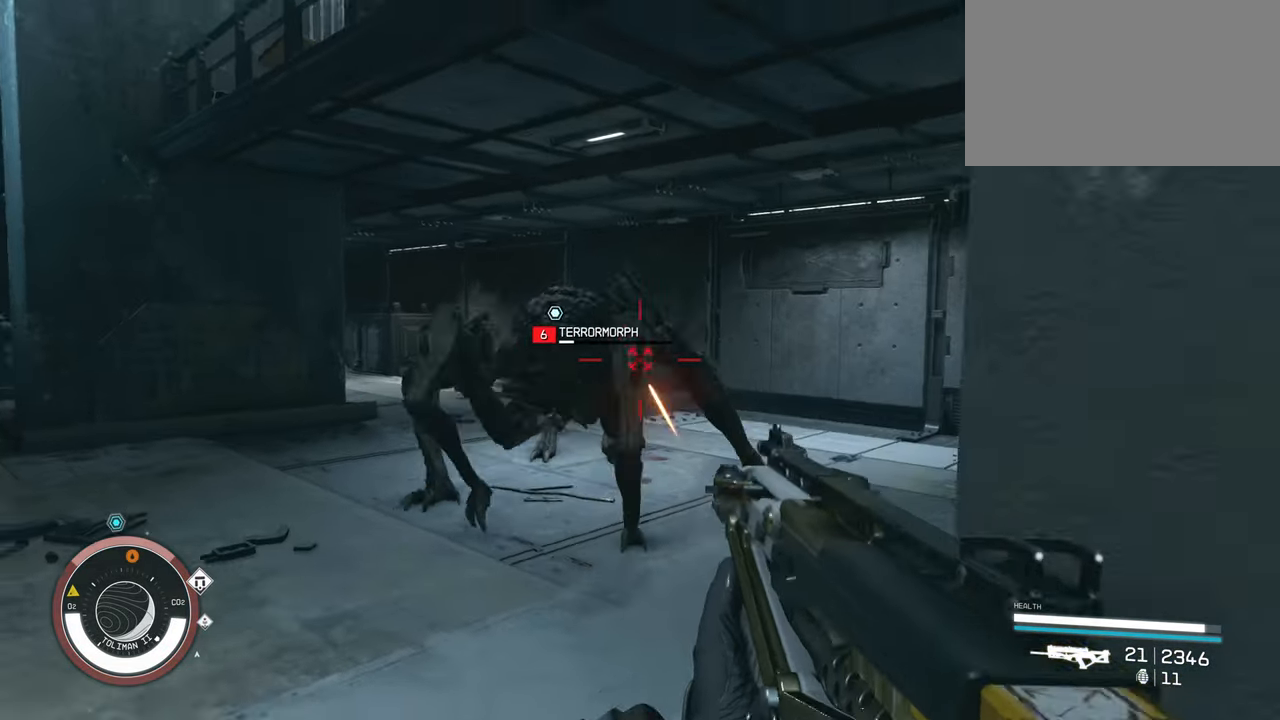
{"keys": ["s"], "mouse": [], "events": []}
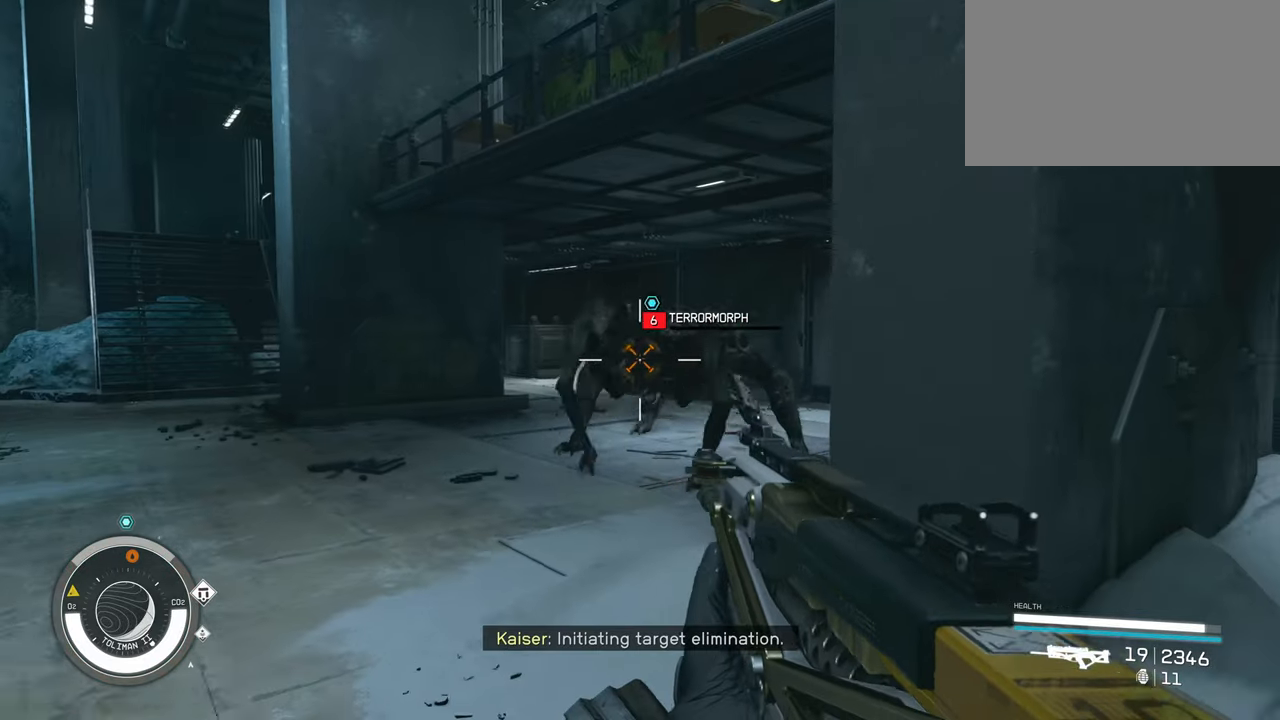
{"keys": ["w"], "mouse": [], "events": [[217, "s", "up"], [450, "w", "down"]]}
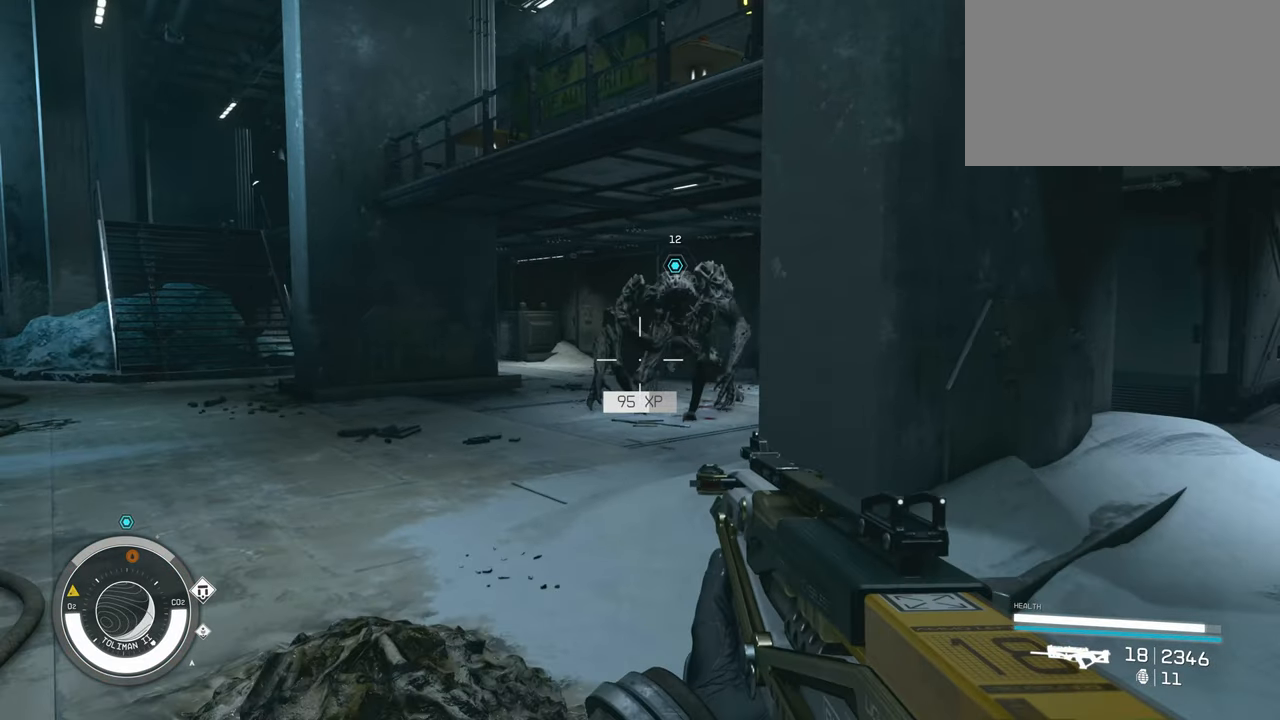
{"keys": ["w"], "mouse": [], "events": []}
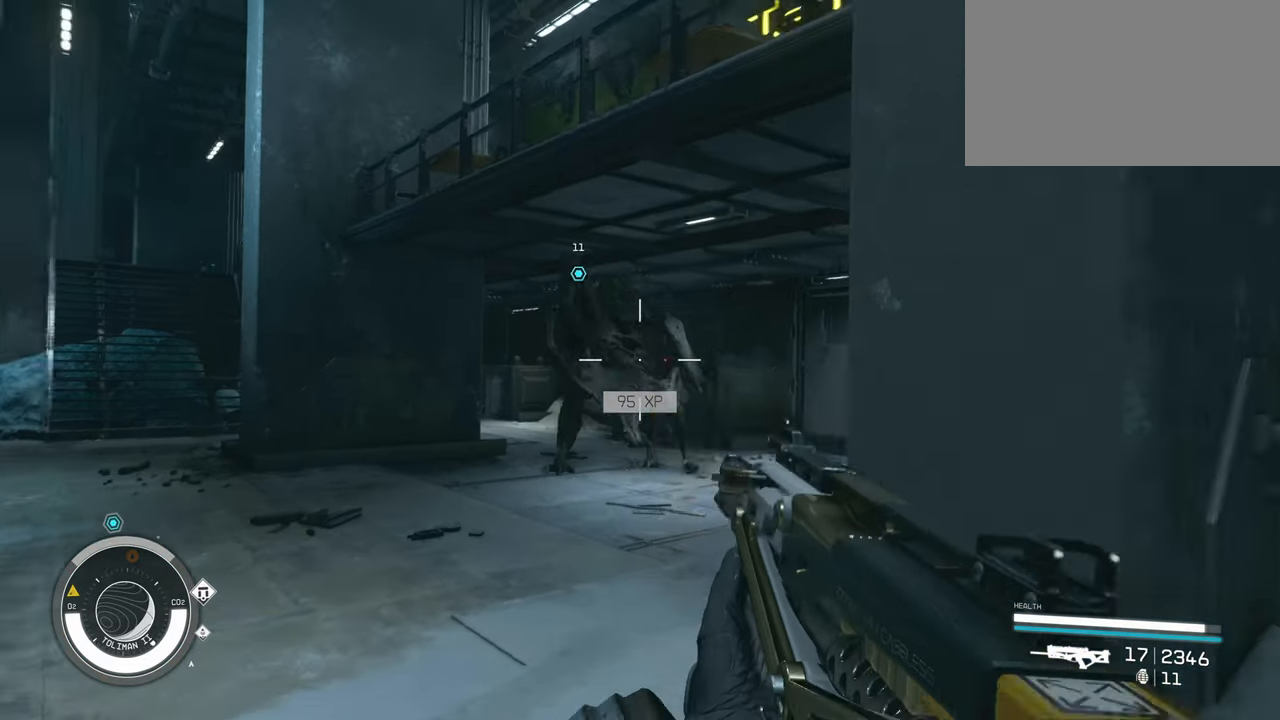
{"keys": ["w"], "mouse": [], "events": []}
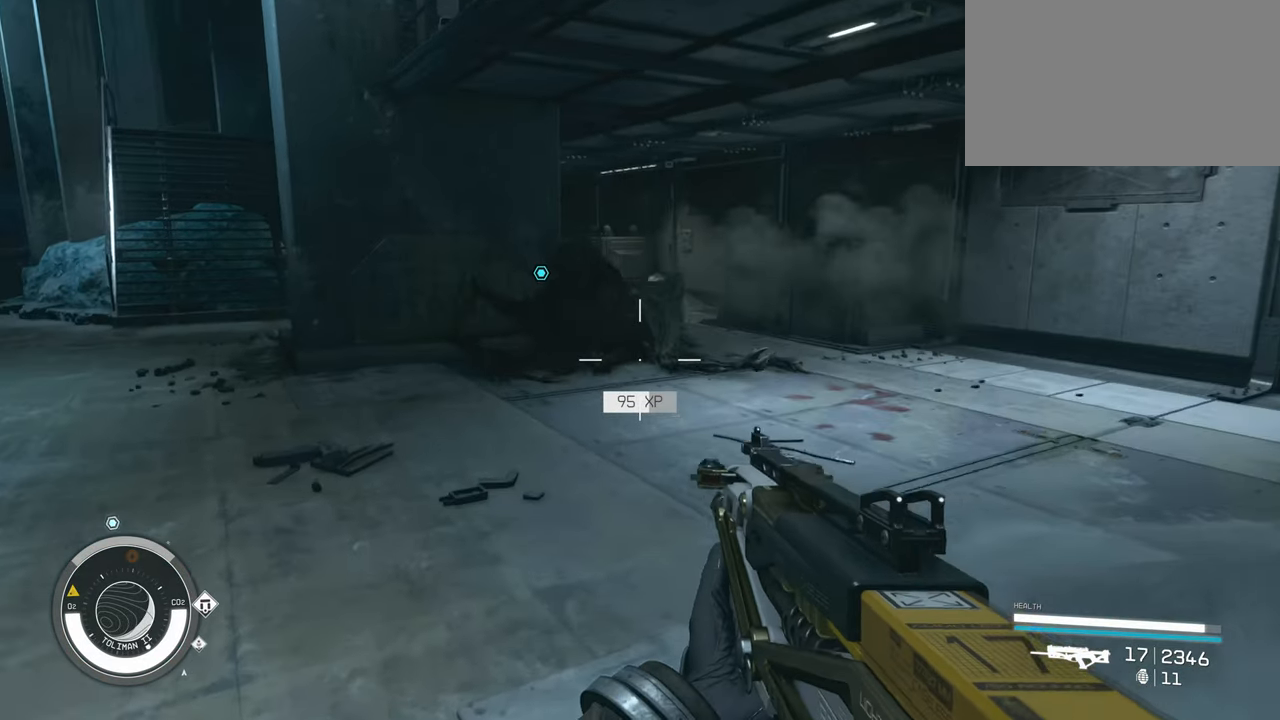
{"keys": ["w"], "mouse": [], "events": [[367, "r", "down"], [450, "r", "up"]]}
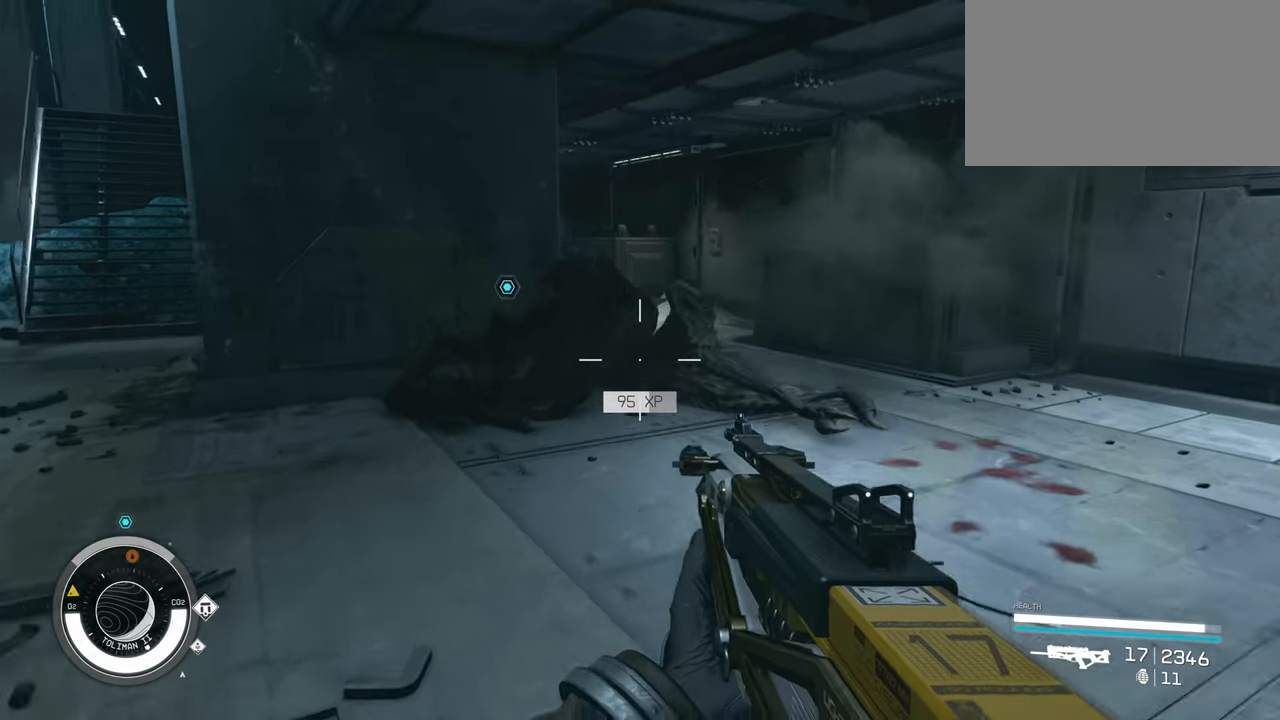
{"keys": ["w"], "mouse": [], "events": []}
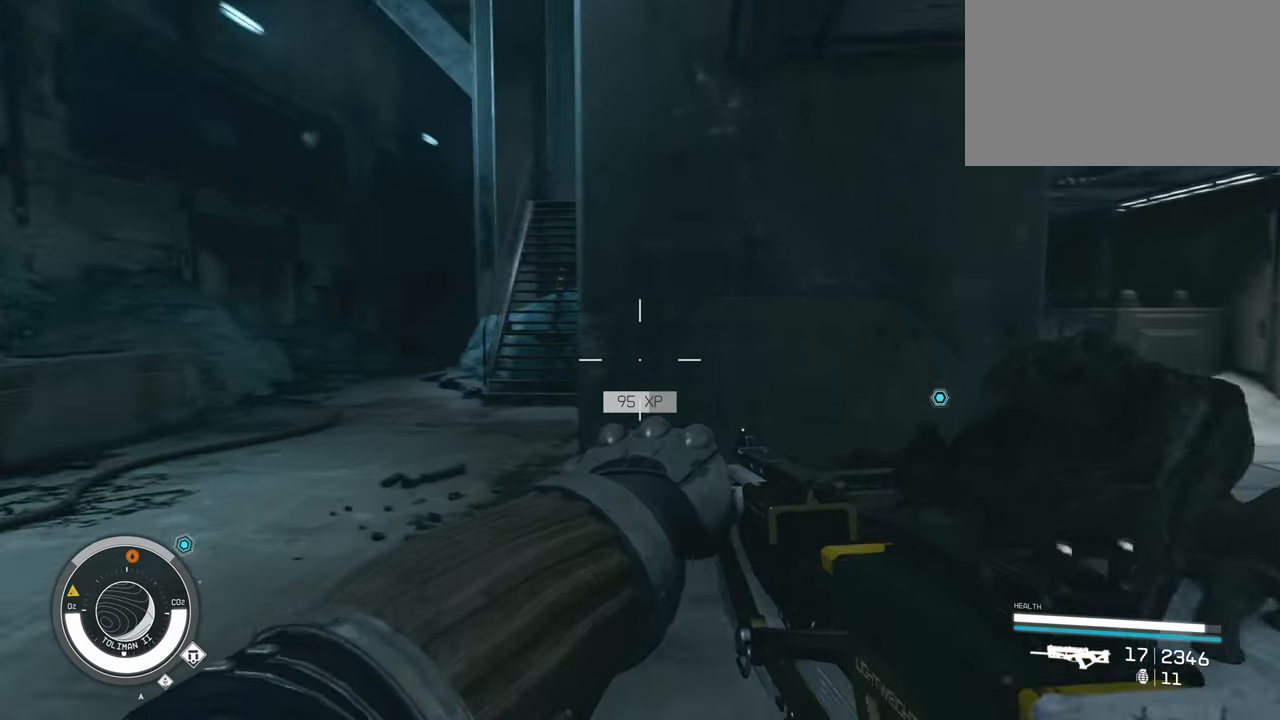
{"keys": ["w"], "mouse": [], "events": []}
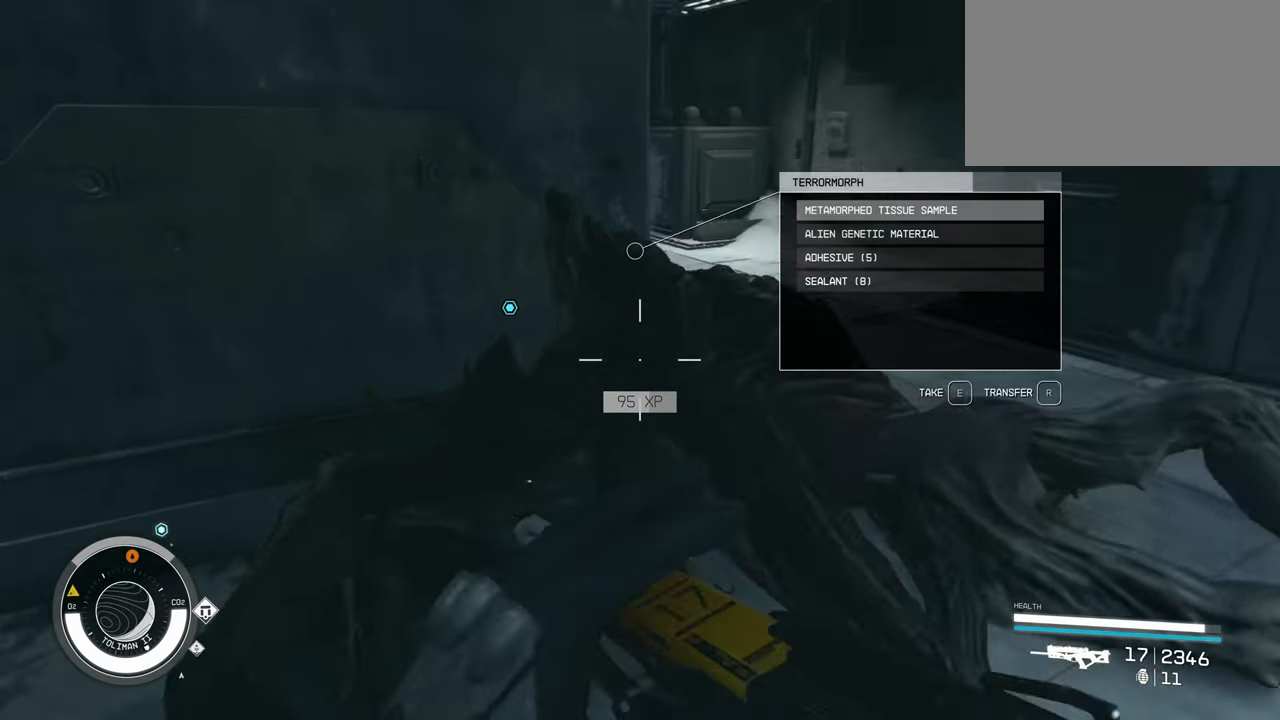
{"keys": [], "mouse": [], "events": [[84, "w", "up"]]}
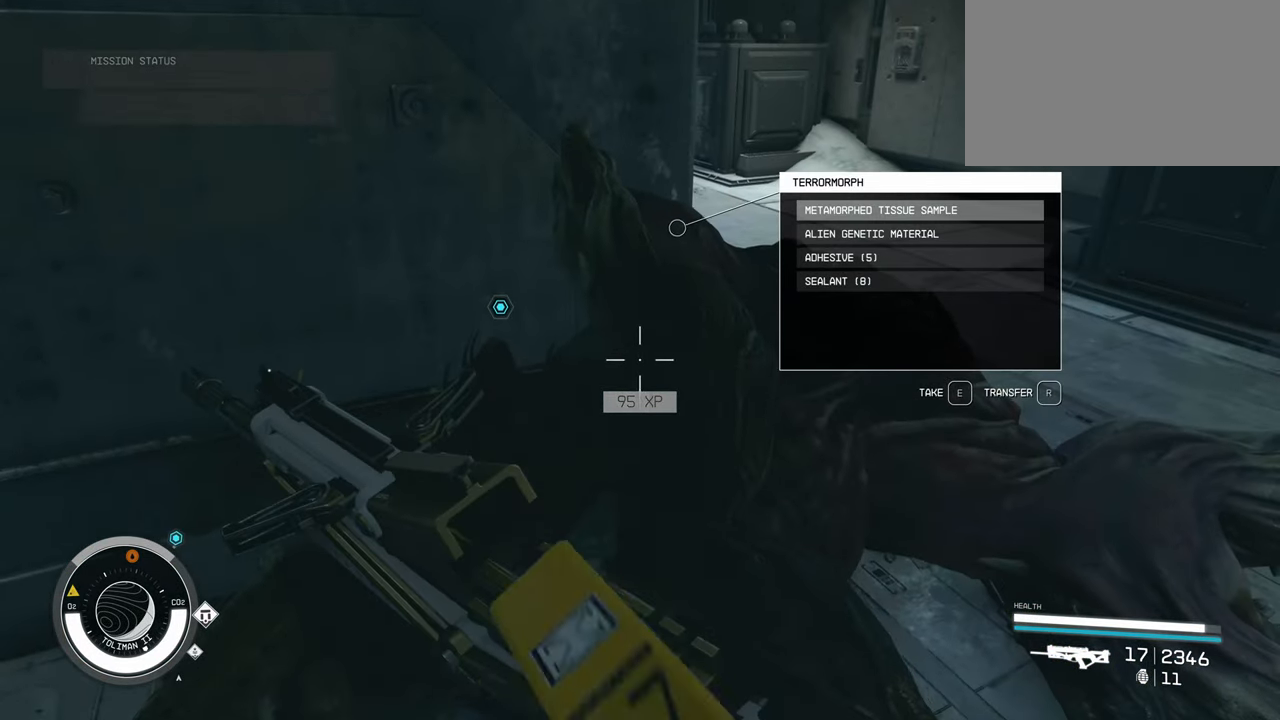
{"keys": ["e"], "mouse": [], "events": [[100, "e", "down"], [184, "e", "up"], [467, "e", "down"]]}
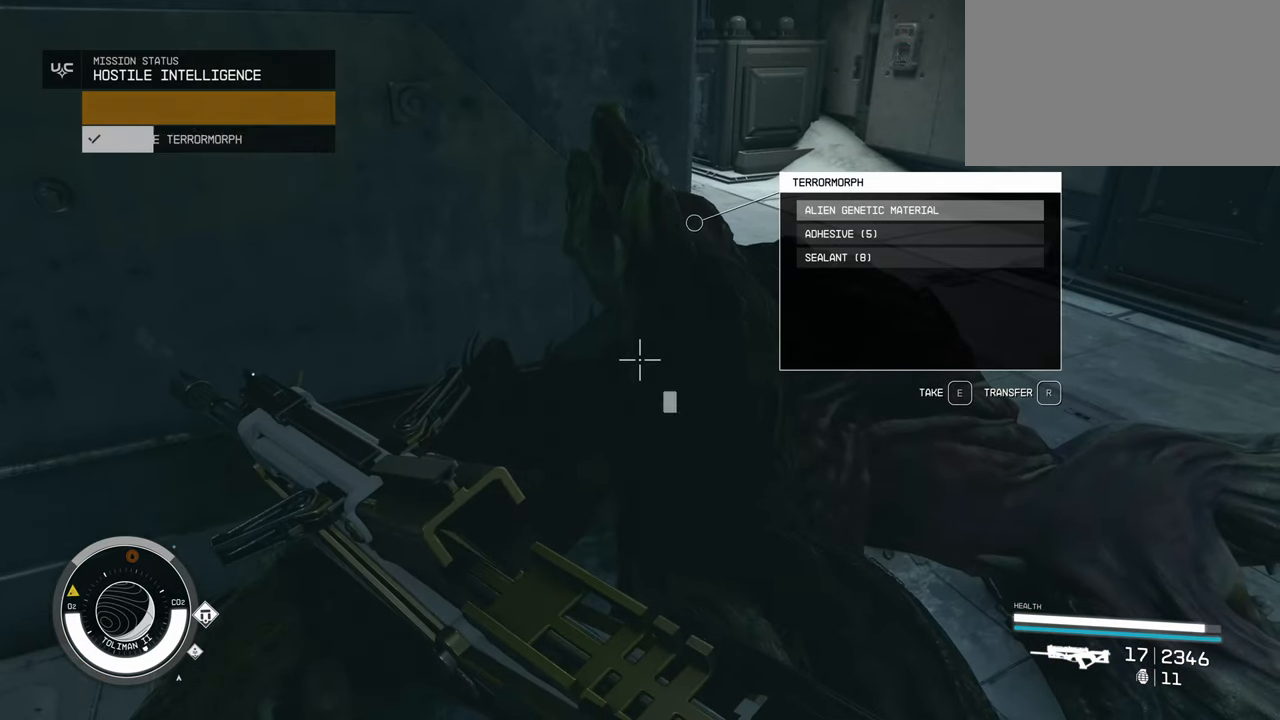
{"keys": ["w"], "mouse": [], "events": [[150, "e", "up"], [250, "a", "down"], [350, "w", "down"], [484, "a", "up"]]}
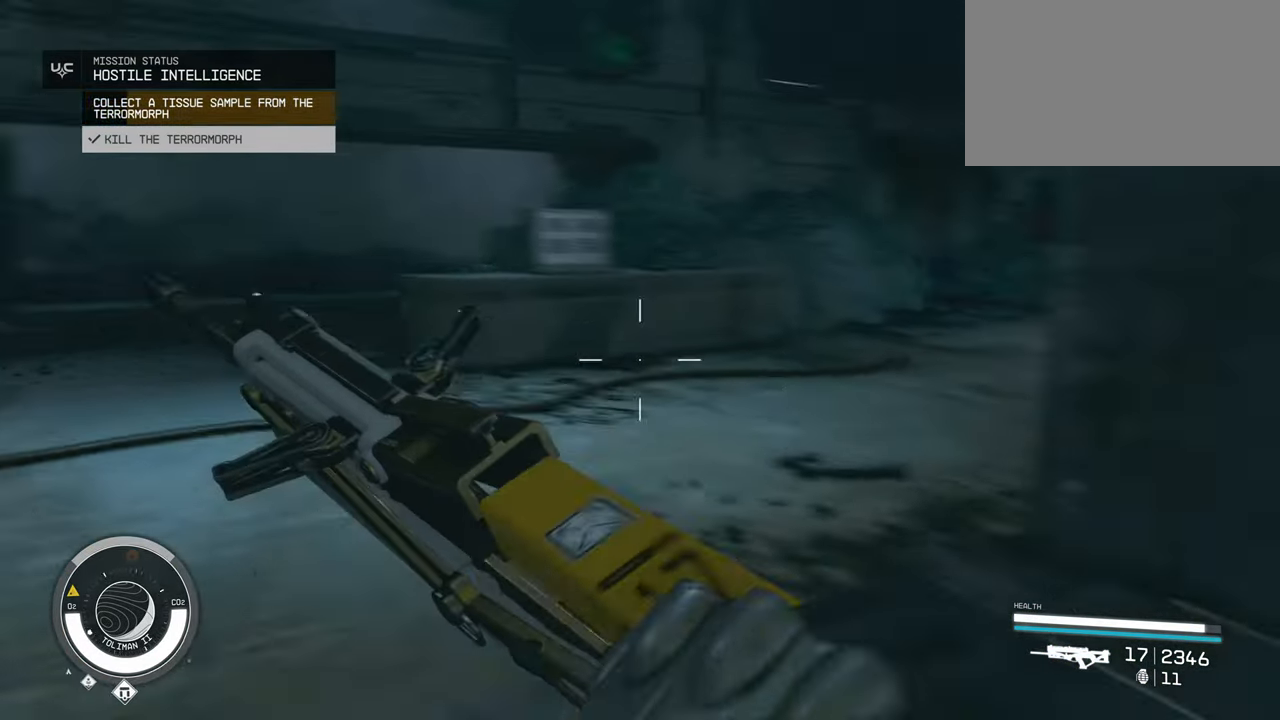
{"keys": [], "mouse": [], "events": [[500, "w", "up"]]}
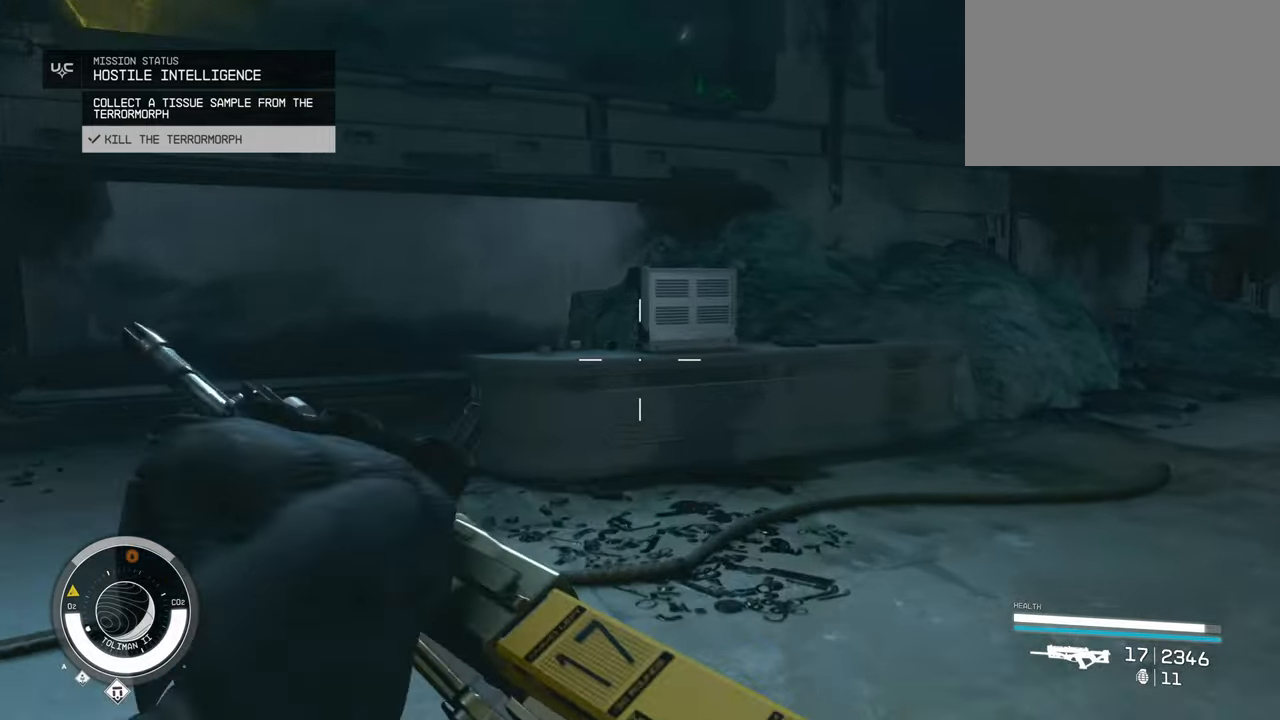
{"keys": ["d", "w"], "mouse": [], "events": [[333, "d", "down"], [466, "w", "down"]]}
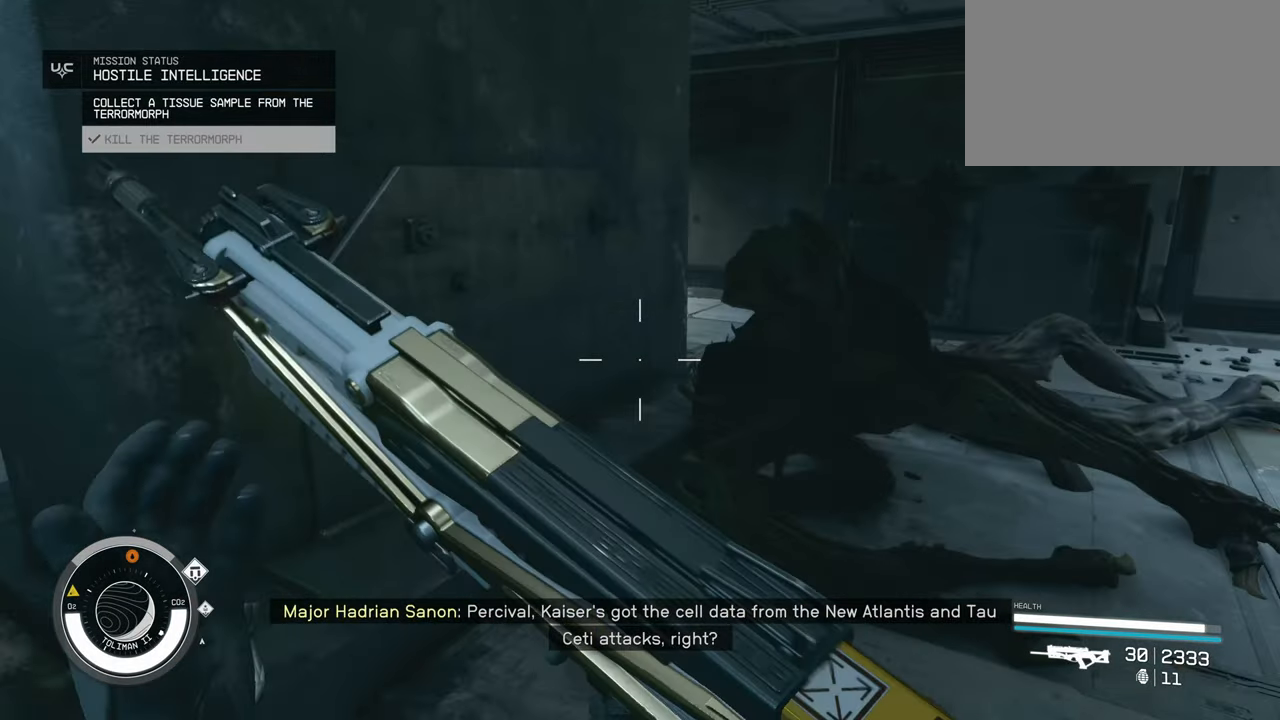
{"keys": ["e"], "mouse": [], "events": [[16, "d", "up"], [300, "w", "up"], [433, "e", "down"]]}
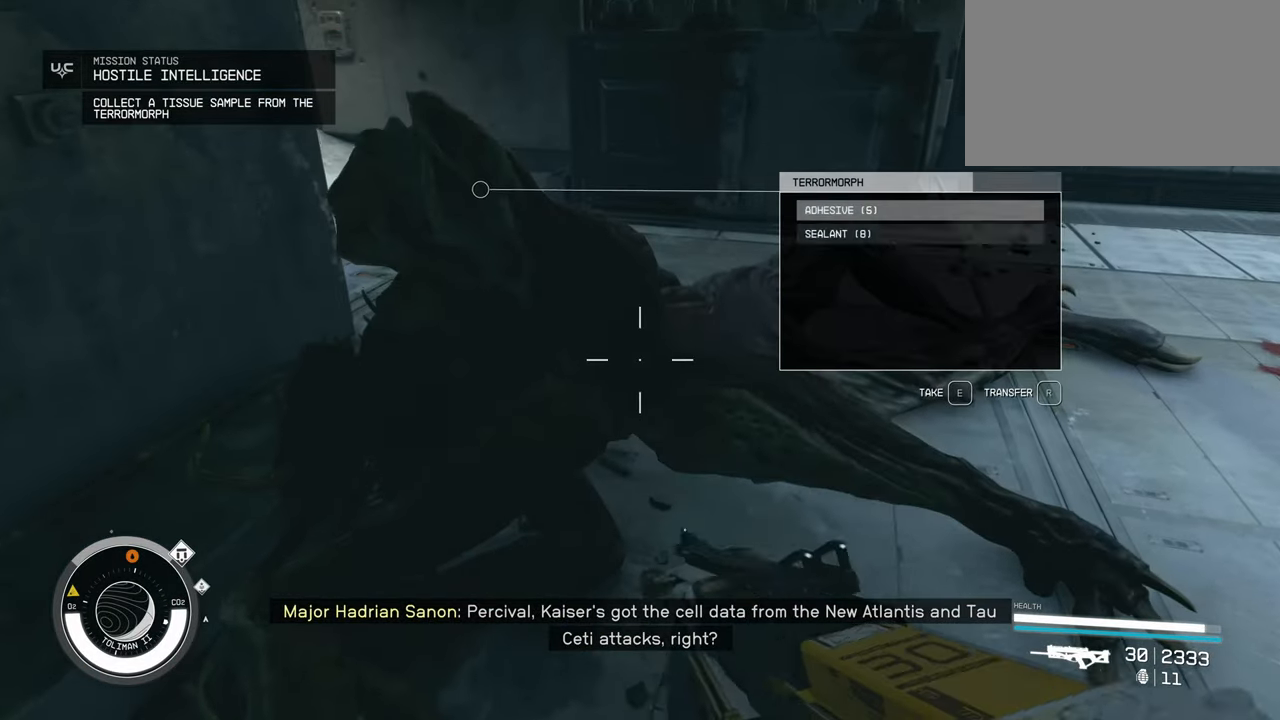
{"keys": [], "mouse": [], "events": [[83, "e", "up"], [316, "e", "down"], [400, "e", "up"]]}
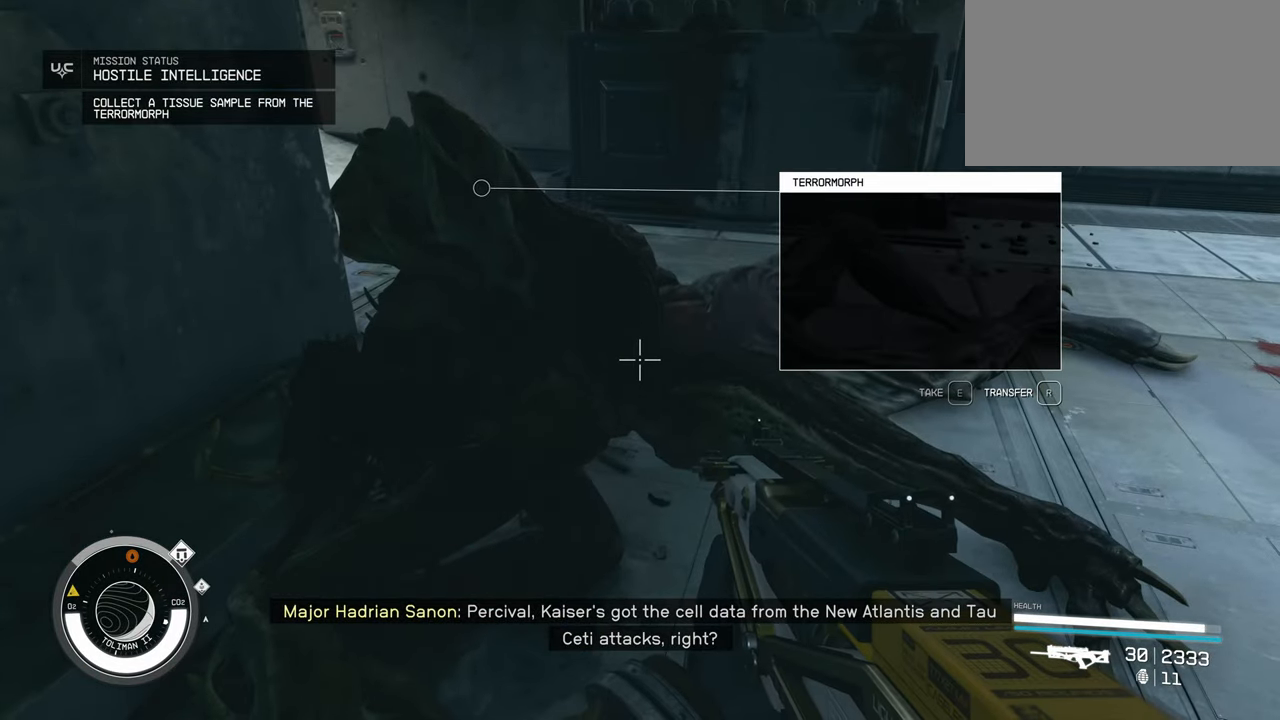
{"keys": [], "mouse": [], "events": [[50, "e", "down"], [150, "e", "up"], [233, "e", "down"], [333, "e", "up"]]}
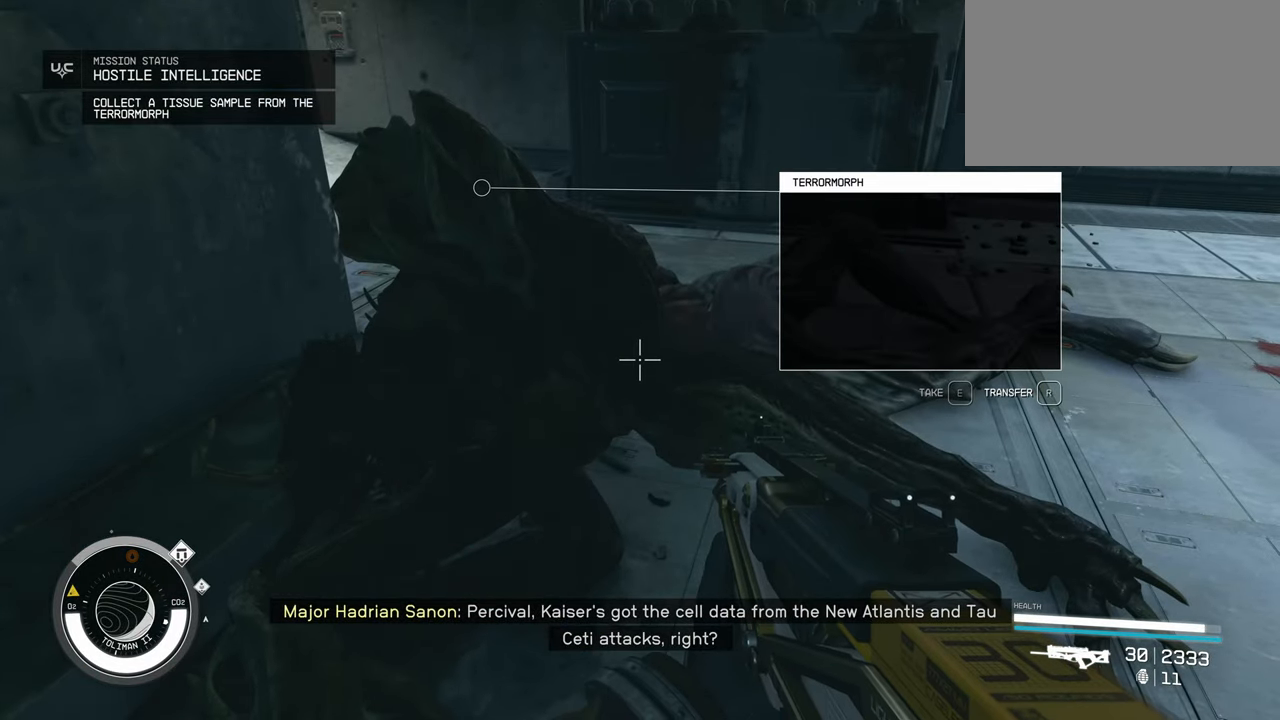
{"keys": ["s"], "mouse": [], "events": [[150, "s", "down"]]}
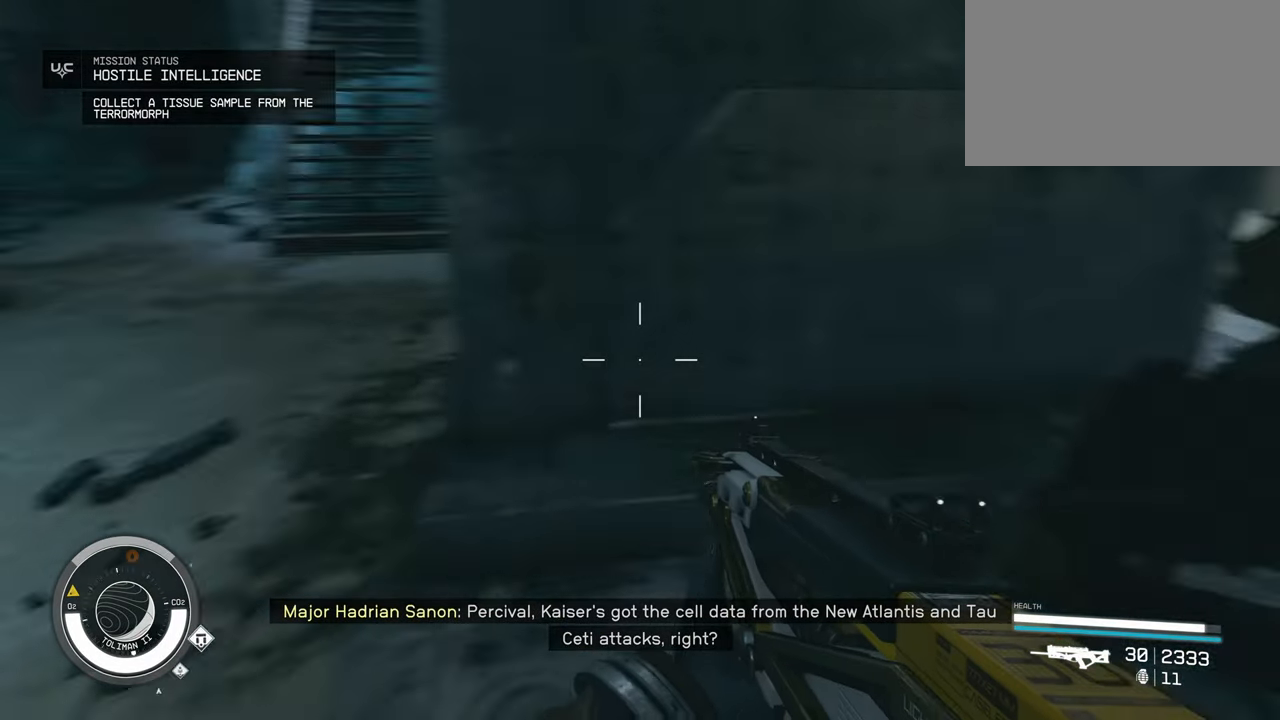
{"keys": [], "mouse": [], "events": [[133, "a", "down"], [166, "s", "up"], [500, "a", "up"]]}
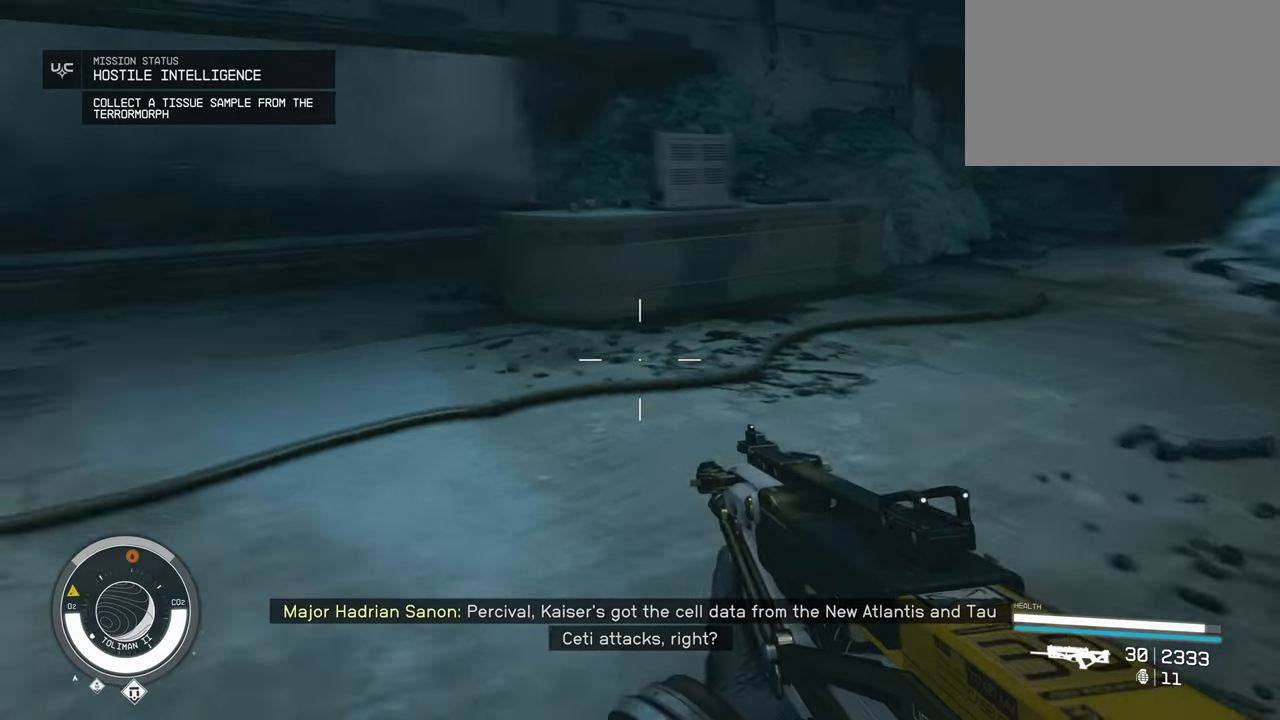
{"keys": ["a"], "mouse": [], "events": [[183, "s", "down"], [383, "a", "down"], [466, "s", "up"]]}
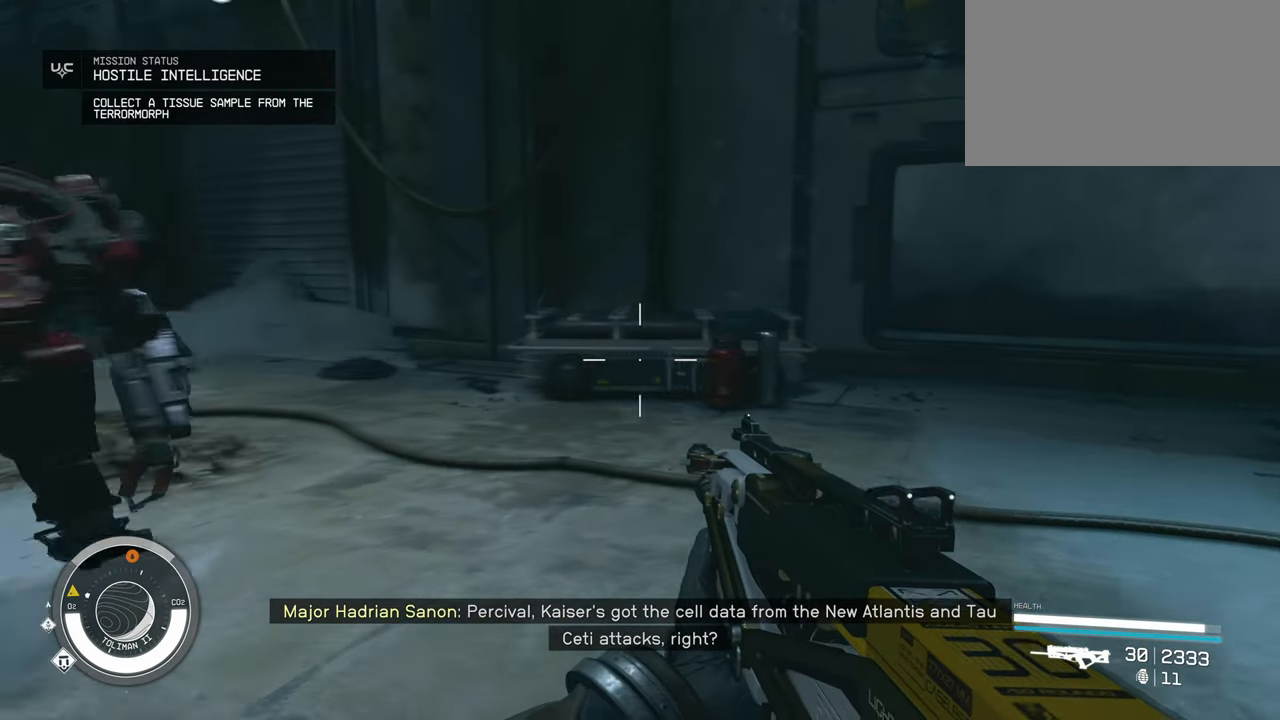
{"keys": [], "mouse": [], "events": [[433, "a", "up"]]}